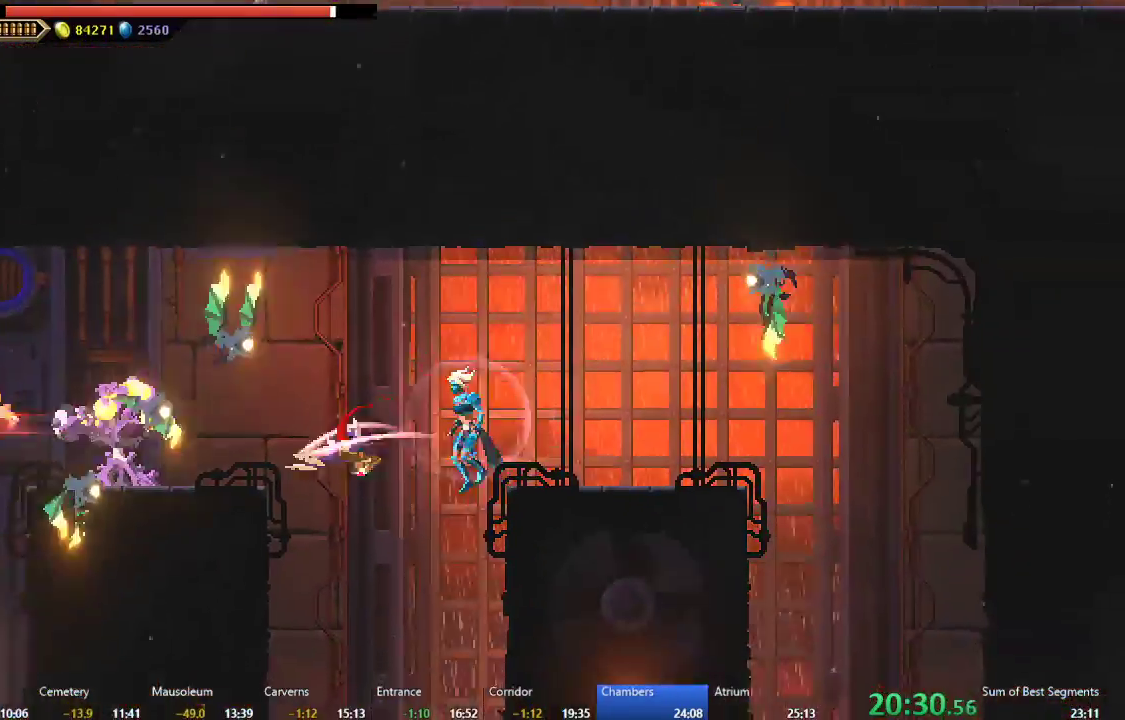
Gameplay with a controller (Xbox layout); each line is a JSON object with the inputs held at the frame after it. "events" lists button and stick changes between this image and that frame as [ms after this image, input, new state], when the widget could be followed in between. Not read: left_stick right_stick.
{"buttons": [], "events": [[50, "DPAD_RIGHT", "down"], [133, "DPAD_RIGHT", "up"]]}
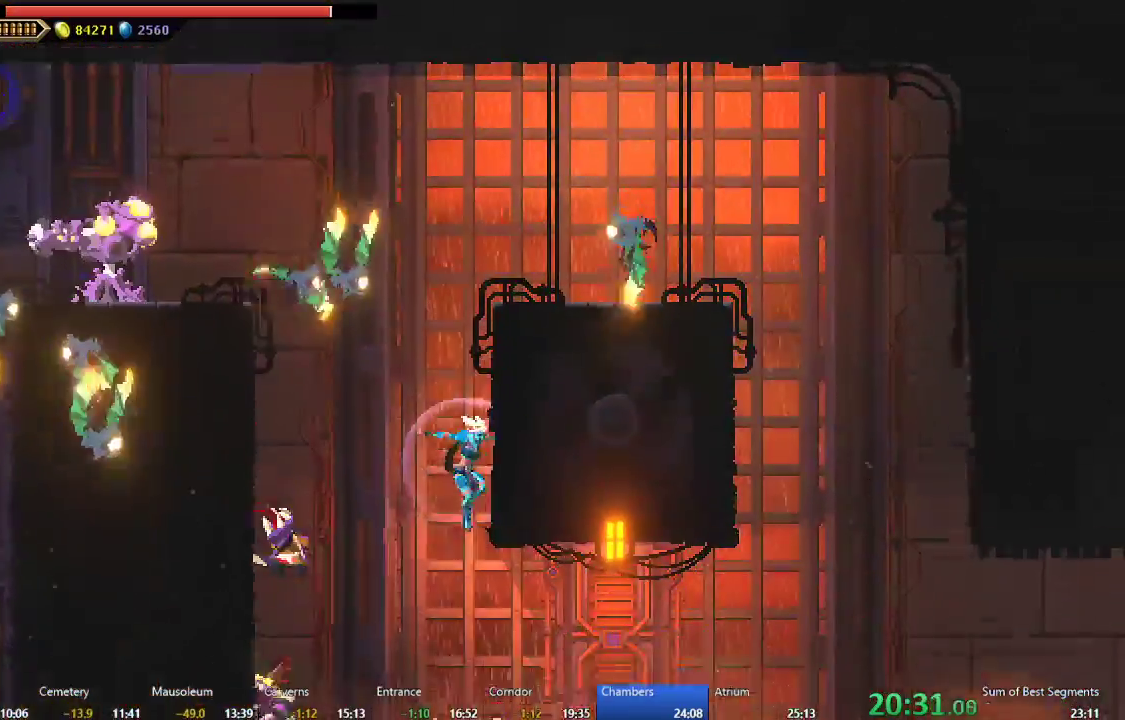
{"buttons": ["DPAD_RIGHT"], "events": [[100, "DPAD_RIGHT", "down"], [183, "B", "down"], [300, "B", "up"]]}
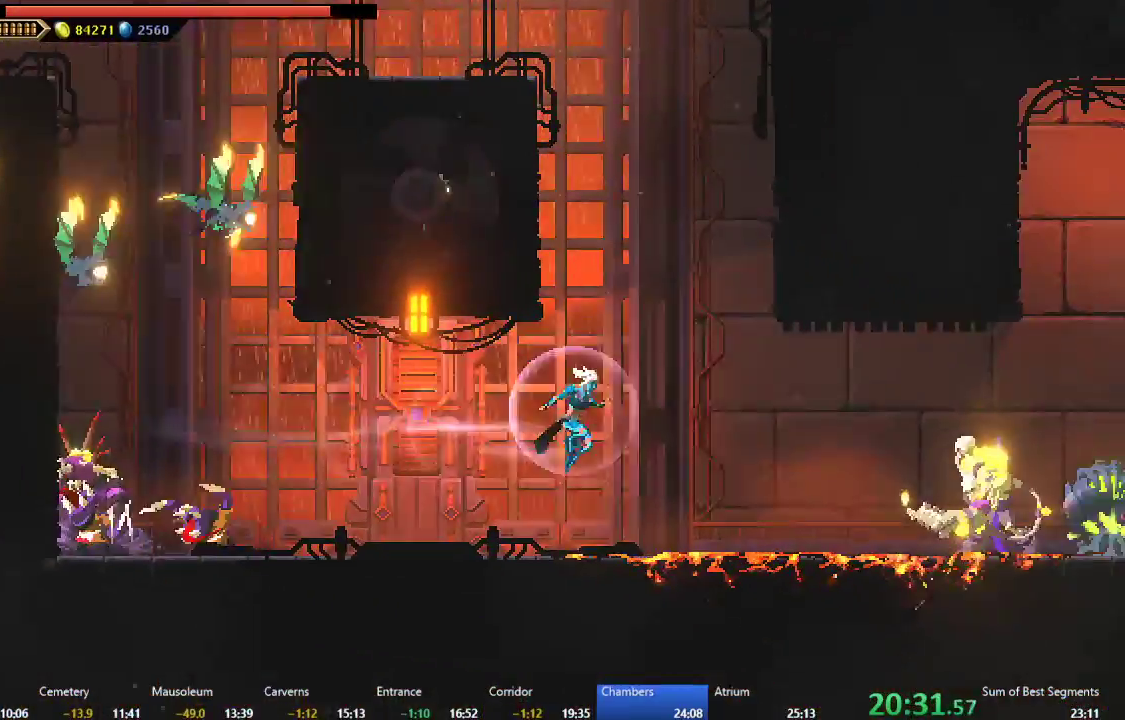
{"buttons": ["A", "DPAD_RIGHT"], "events": [[283, "B", "down"], [383, "B", "up"], [450, "A", "down"]]}
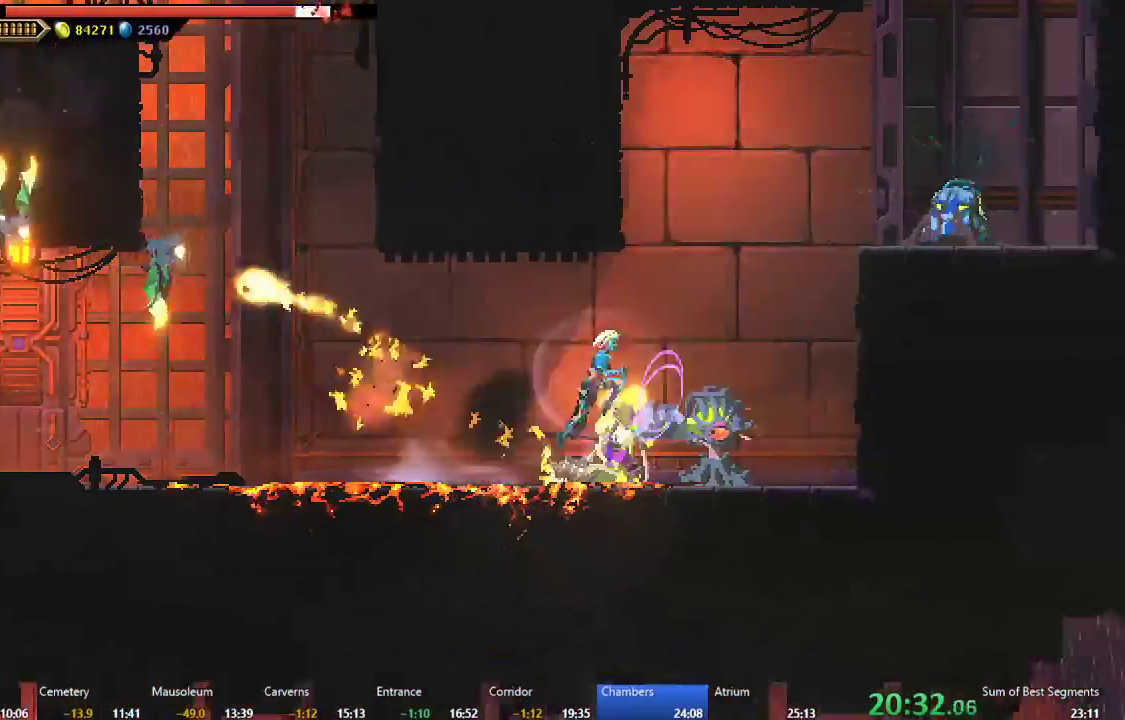
{"buttons": ["DPAD_RIGHT"], "events": [[167, "A", "up"], [217, "A", "down"], [417, "A", "up"]]}
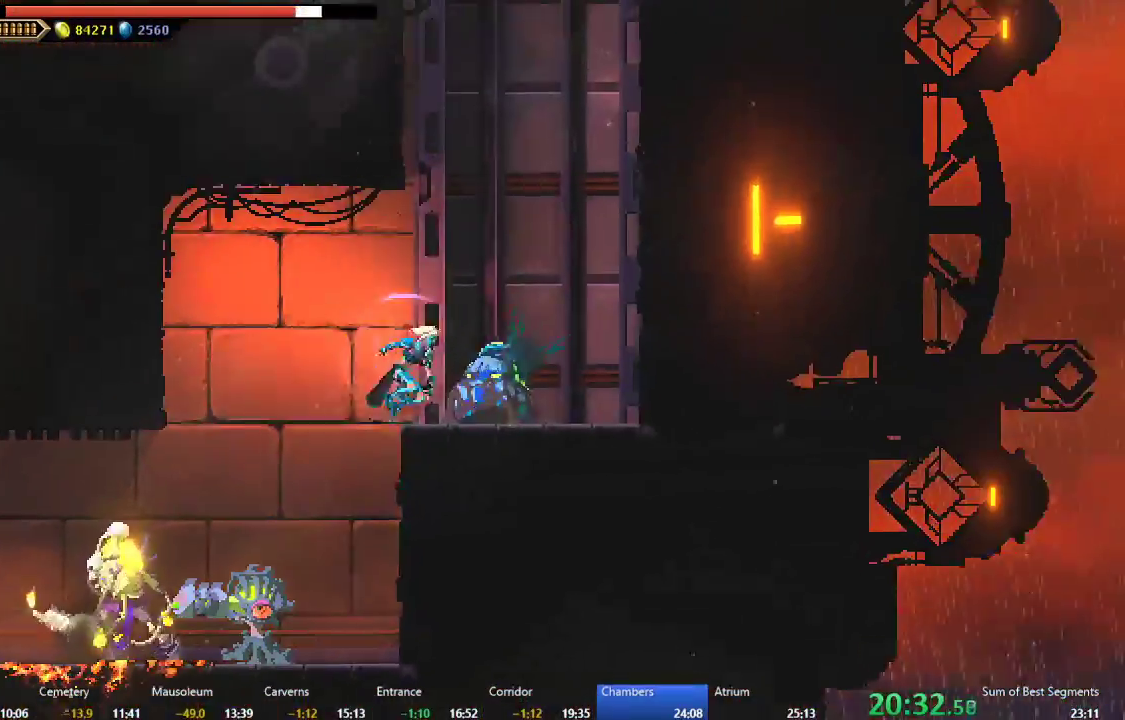
{"buttons": ["A", "DPAD_RIGHT"], "events": [[200, "A", "down"], [367, "A", "up"], [433, "A", "down"]]}
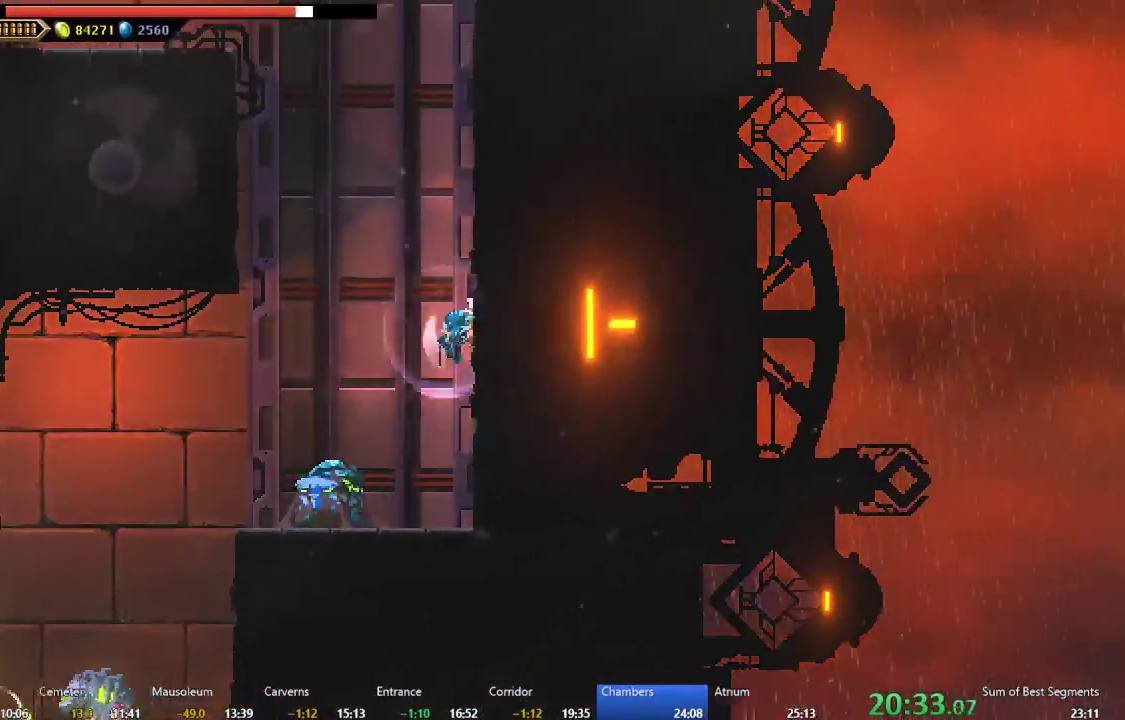
{"buttons": ["A", "DPAD_RIGHT"], "events": [[150, "A", "up"], [367, "A", "down"]]}
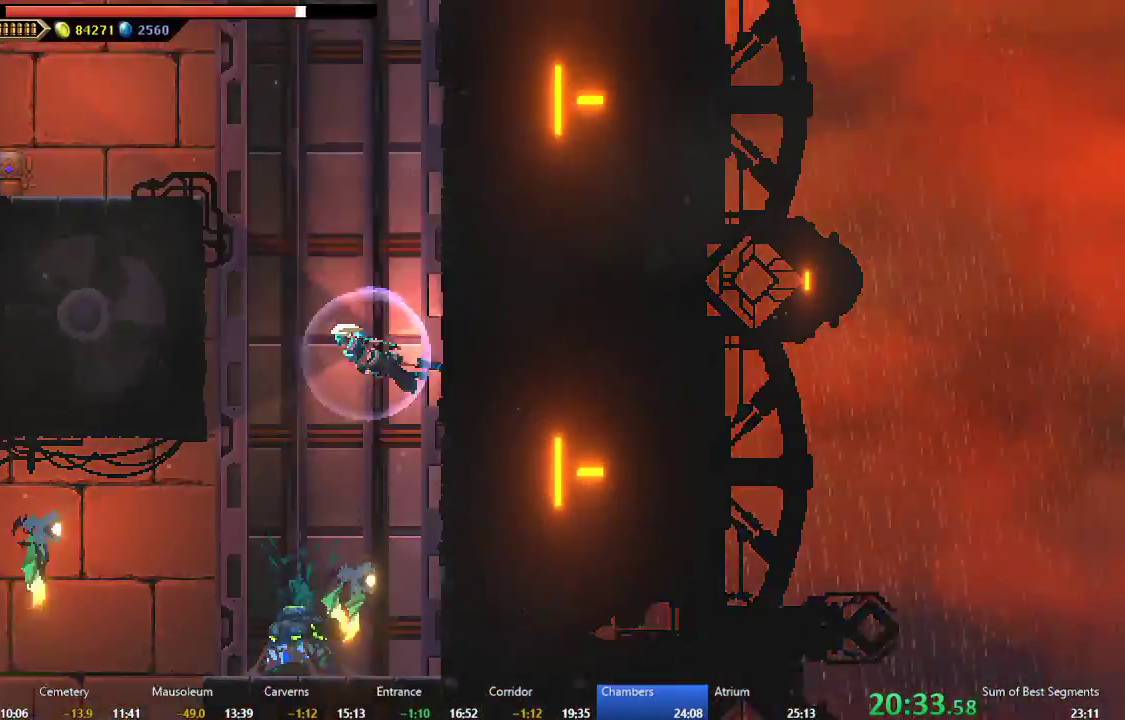
{"buttons": ["DPAD_LEFT"], "events": [[67, "A", "up"], [100, "DPAD_RIGHT", "up"], [150, "A", "down"], [217, "DPAD_LEFT", "down"], [400, "A", "up"]]}
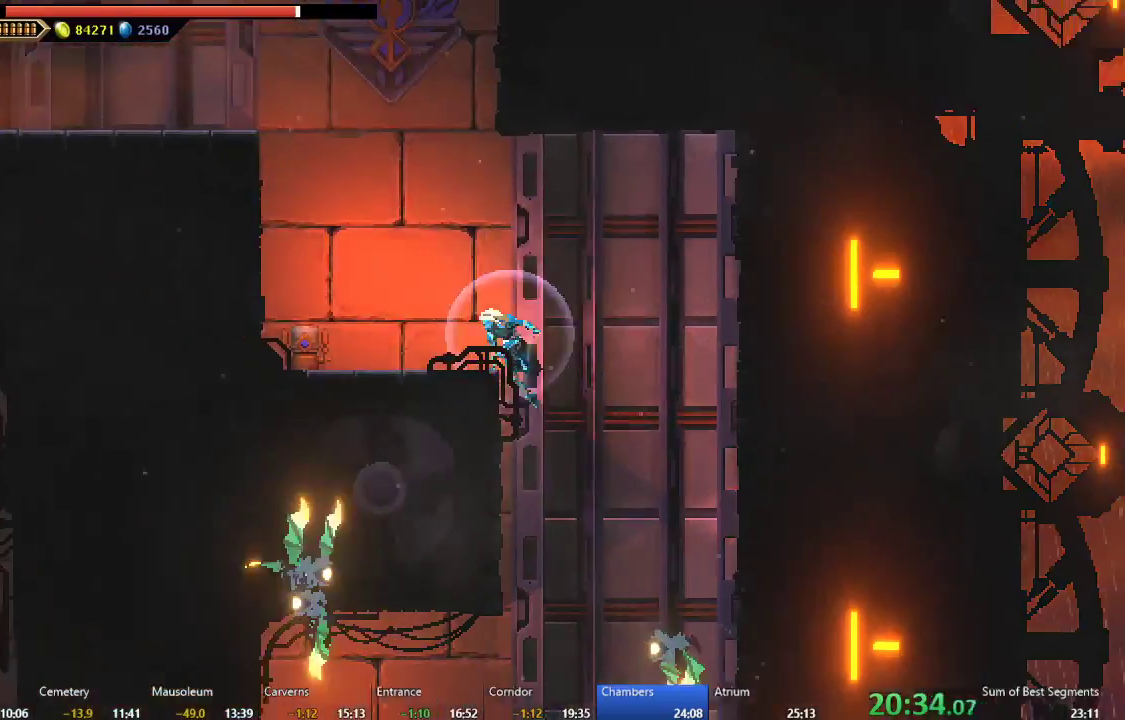
{"buttons": ["A", "DPAD_LEFT"], "events": [[150, "DPAD_LEFT", "up"], [233, "A", "down"], [417, "A", "up"], [417, "DPAD_LEFT", "down"], [467, "A", "down"]]}
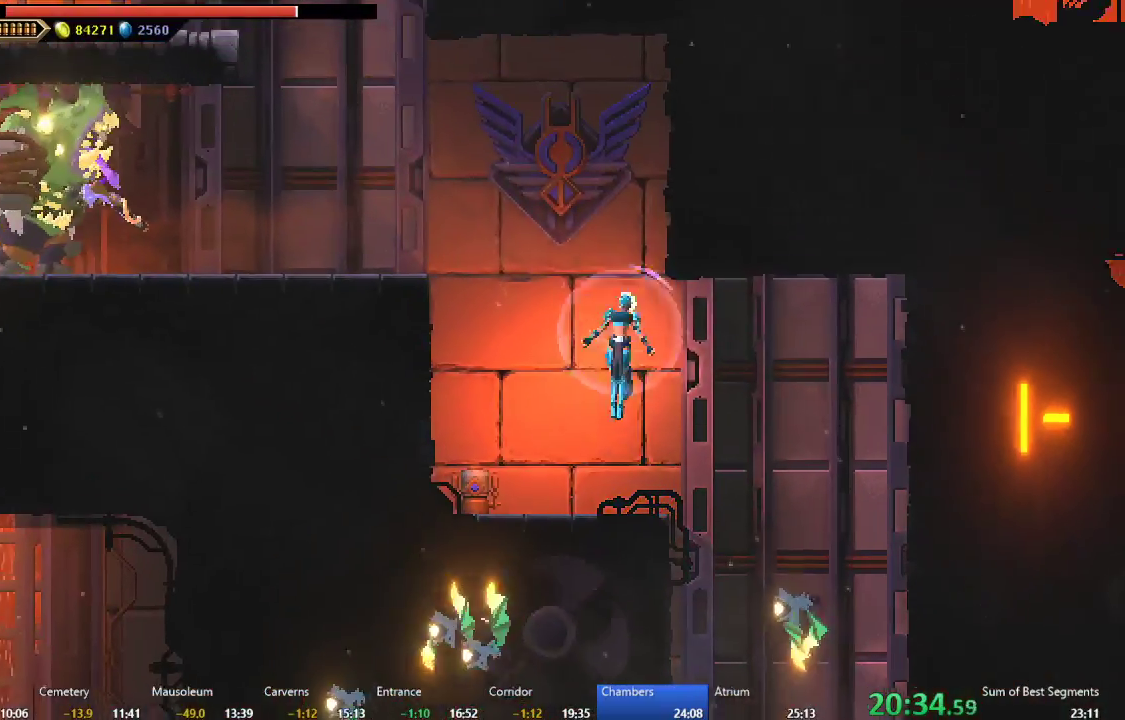
{"buttons": ["DPAD_LEFT"], "events": [[117, "A", "up"], [150, "B", "down"], [317, "B", "up"]]}
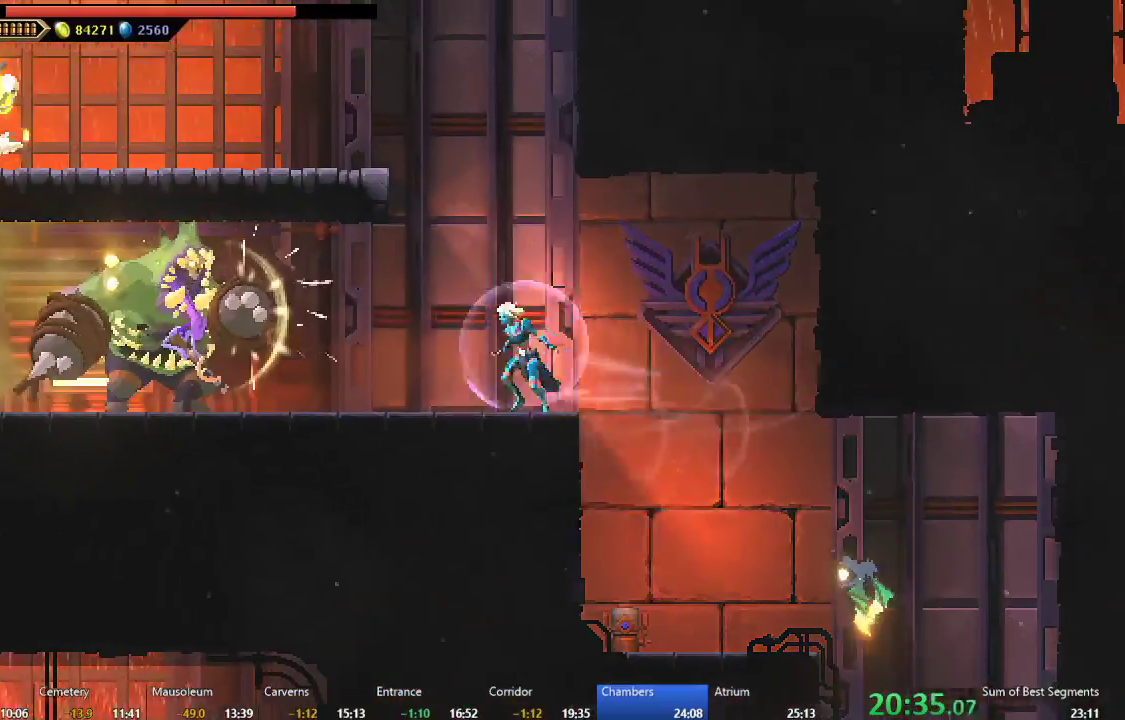
{"buttons": ["DPAD_LEFT"], "events": [[200, "A", "down"], [300, "A", "up"], [383, "B", "down"], [500, "B", "up"]]}
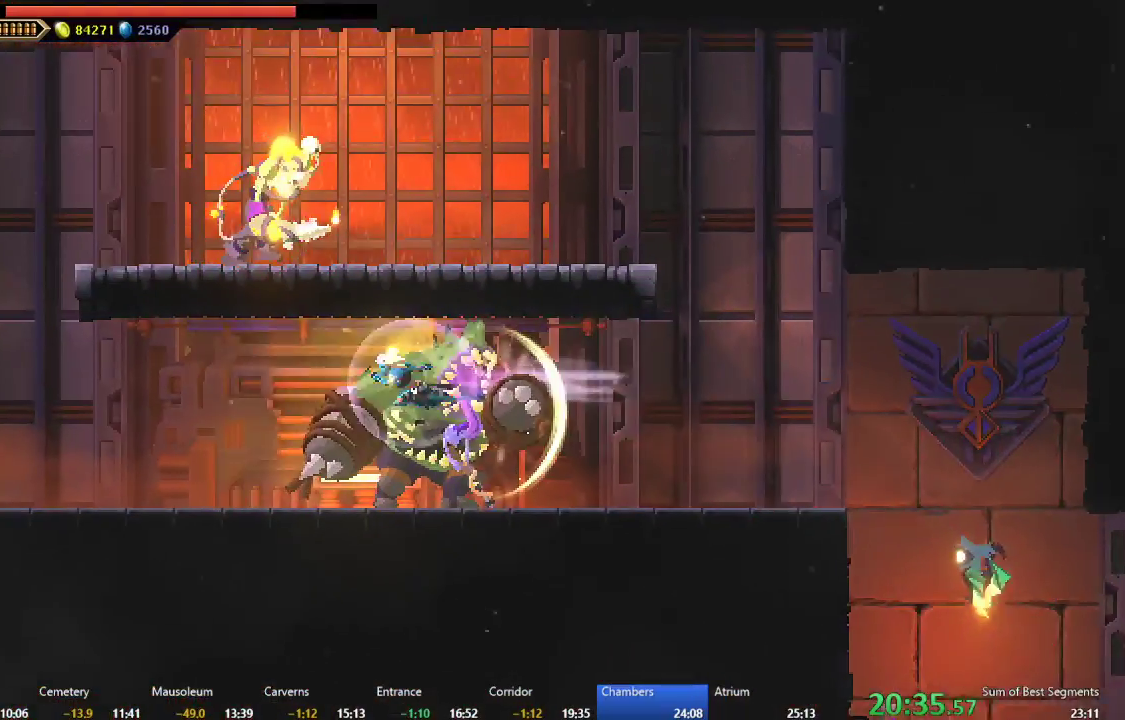
{"buttons": ["DPAD_LEFT"], "events": []}
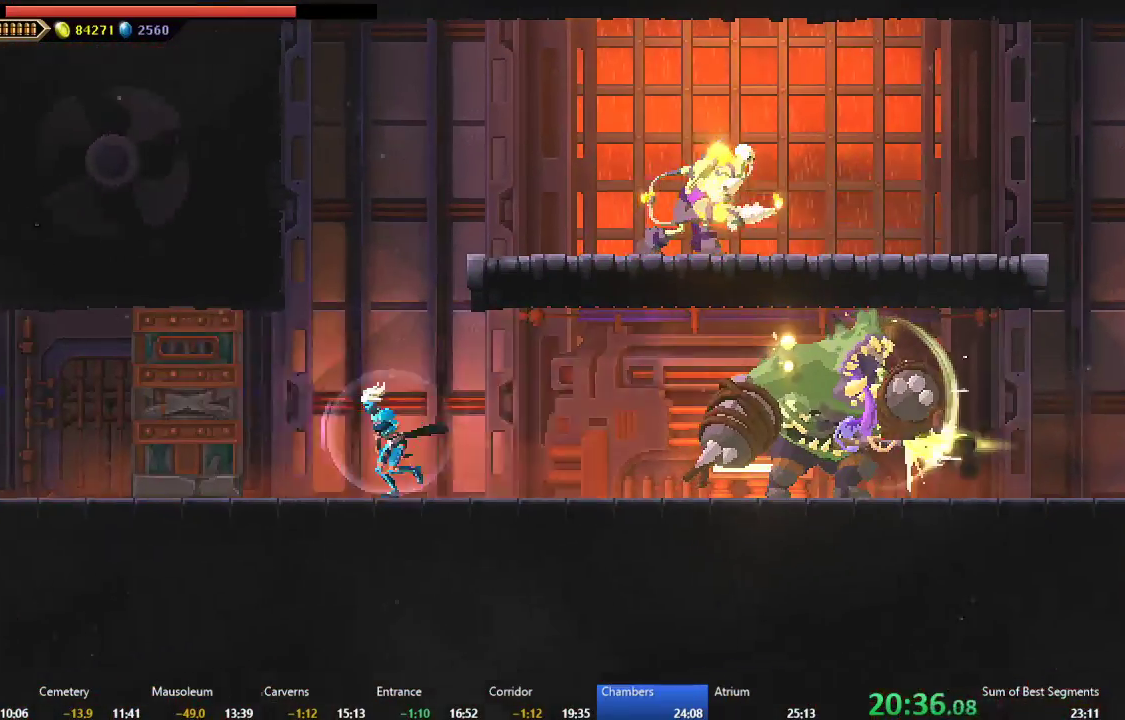
{"buttons": ["B", "DPAD_LEFT"], "events": [[33, "B", "down"], [133, "B", "up"], [183, "A", "down"], [267, "A", "up"], [333, "B", "down"]]}
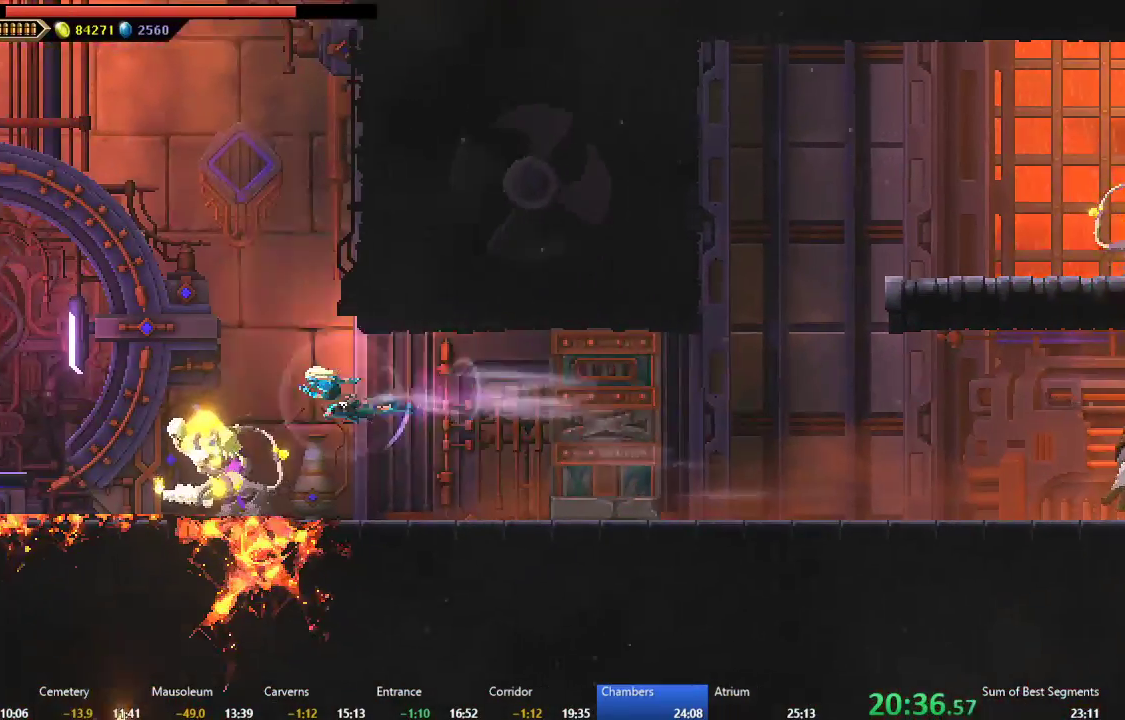
{"buttons": ["R1"], "events": [[150, "B", "up"], [433, "R1", "down"], [467, "DPAD_LEFT", "up"]]}
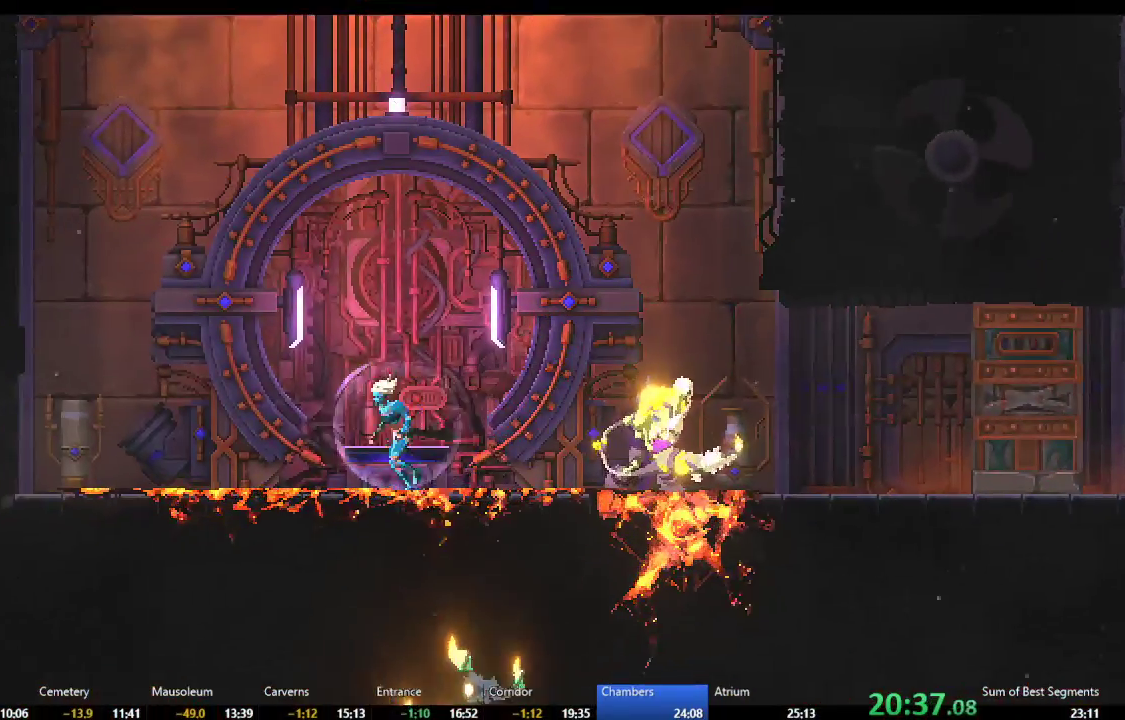
{"buttons": [], "events": [[33, "R1", "up"]]}
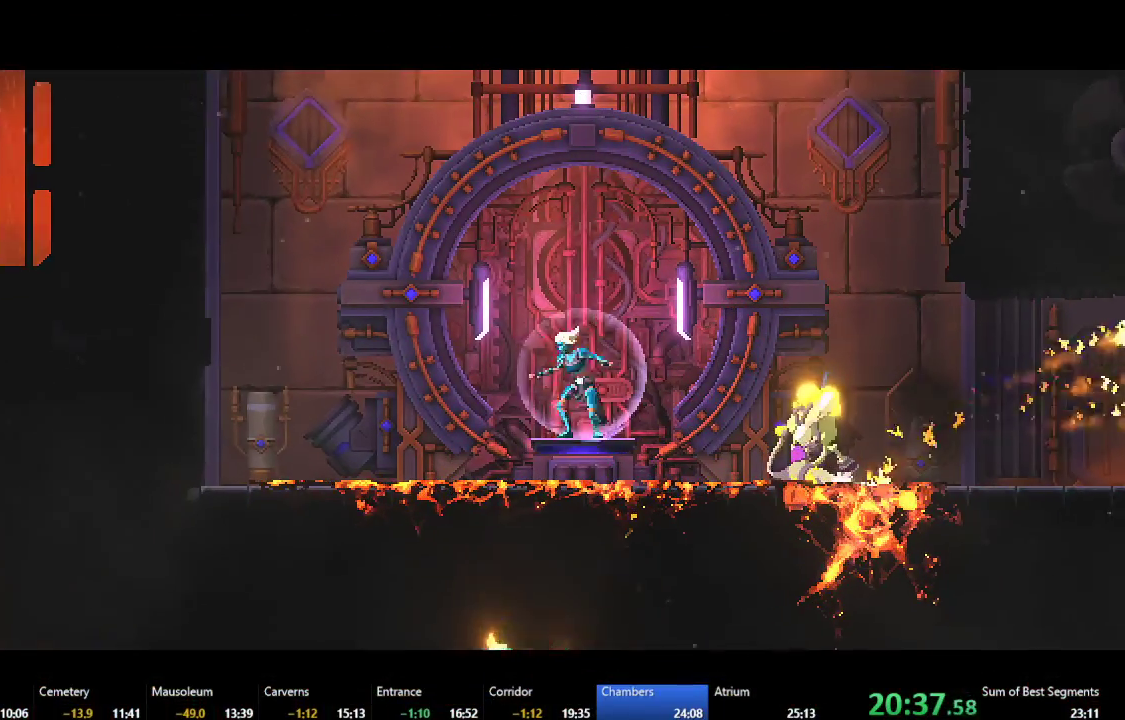
{"buttons": [], "events": []}
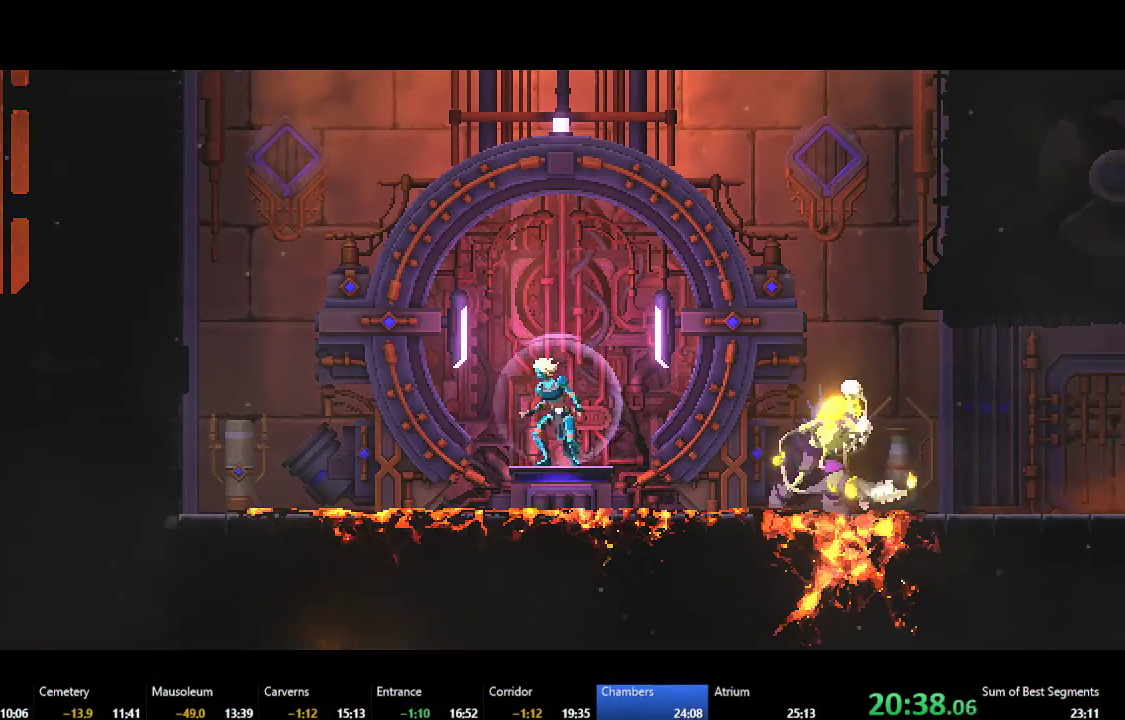
{"buttons": [], "events": []}
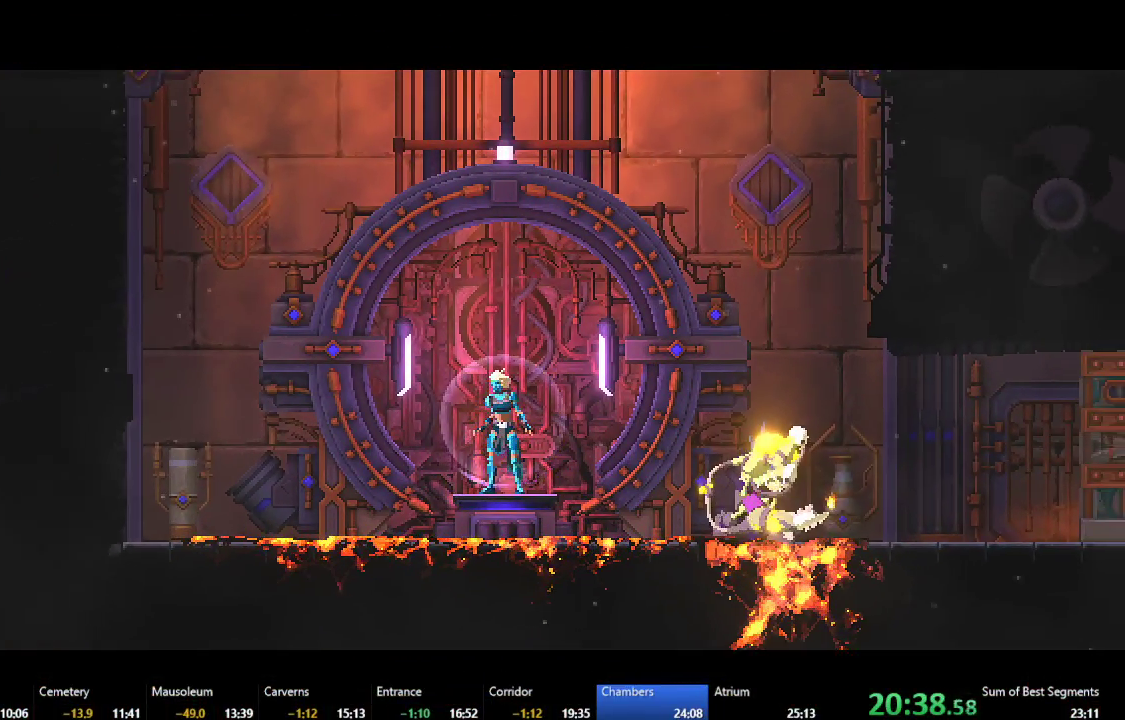
{"buttons": [], "events": []}
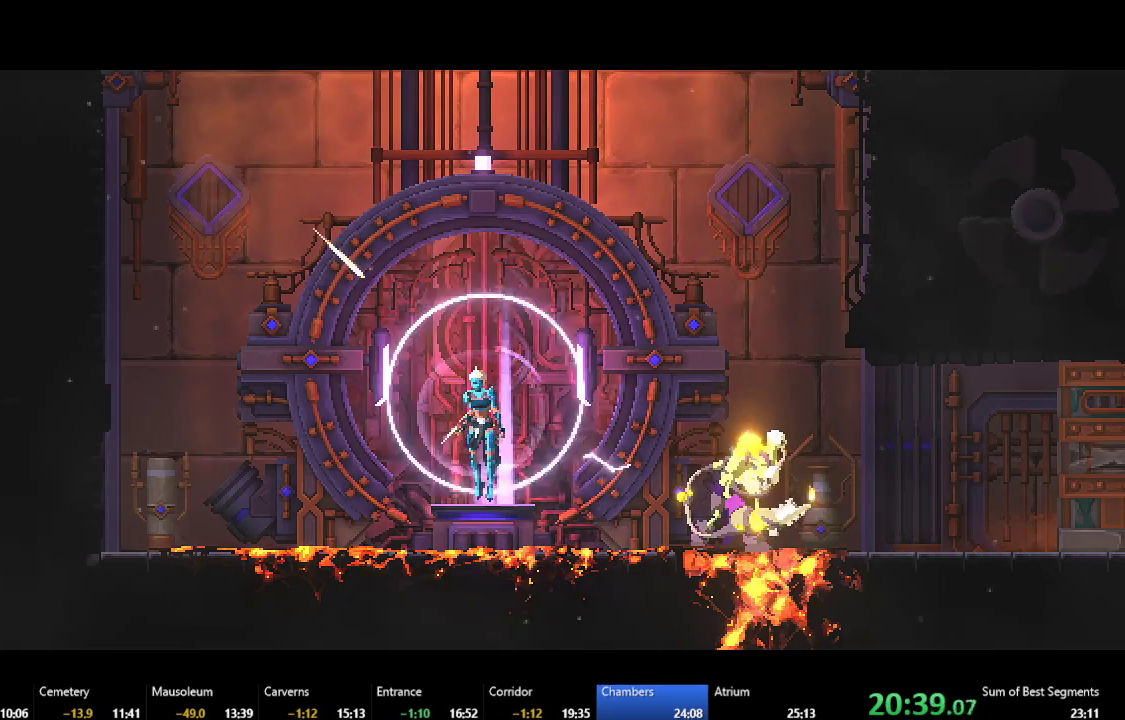
{"buttons": [], "events": []}
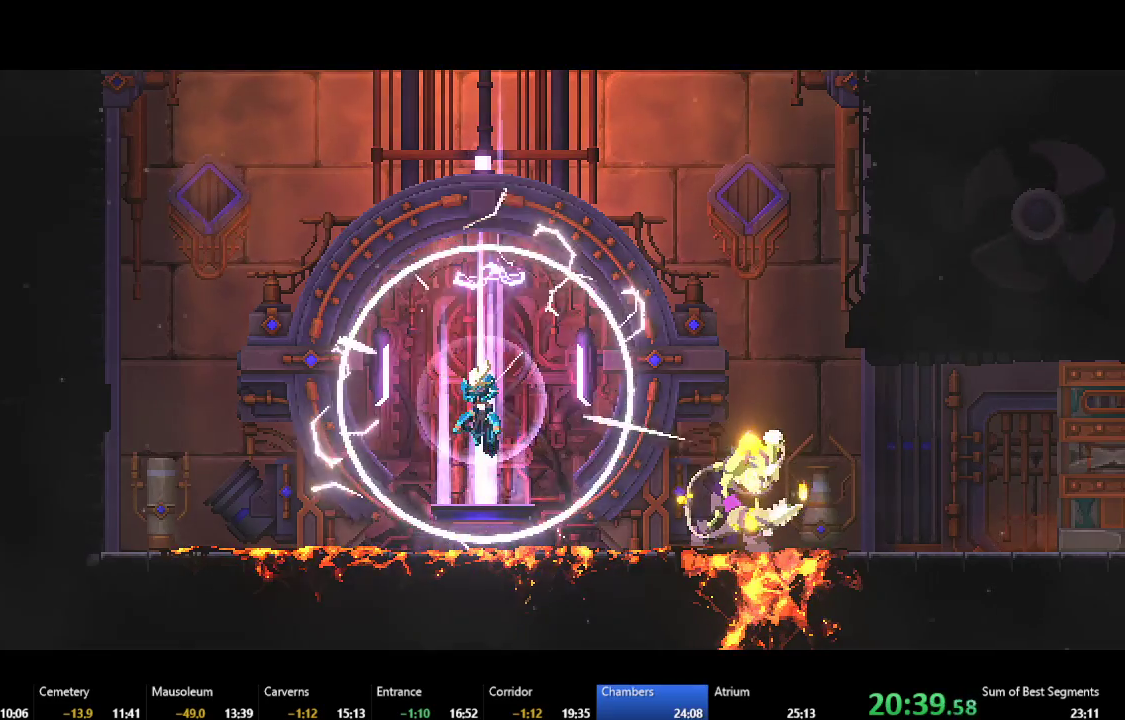
{"buttons": [], "events": []}
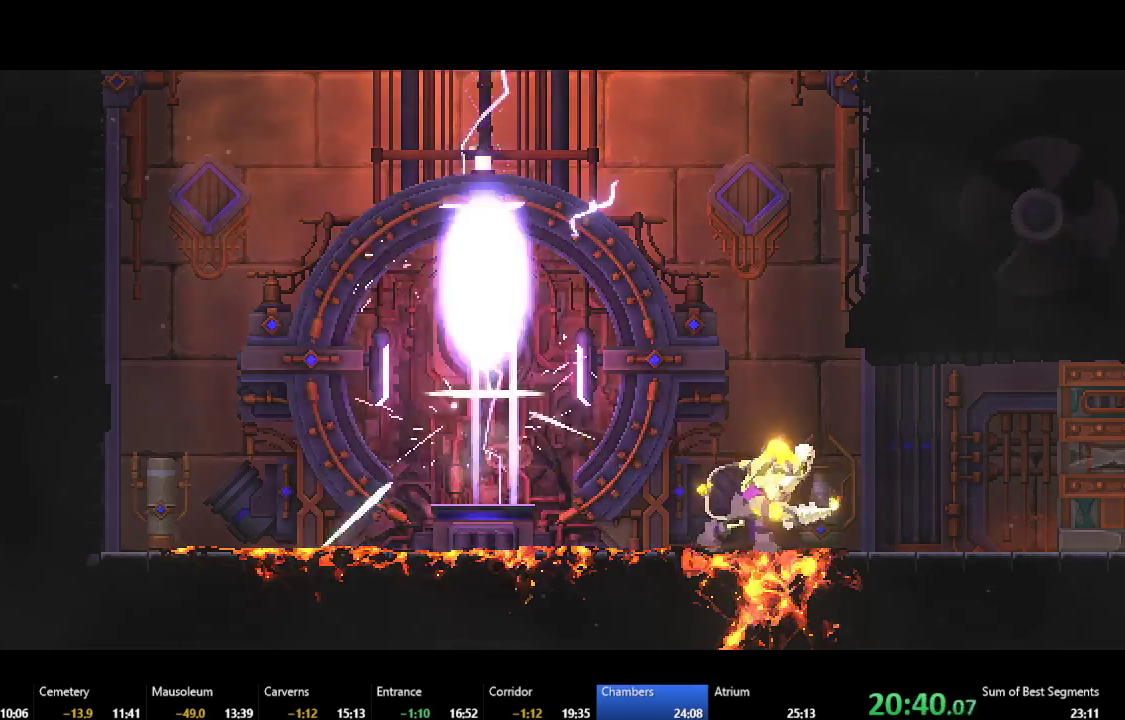
{"buttons": [], "events": []}
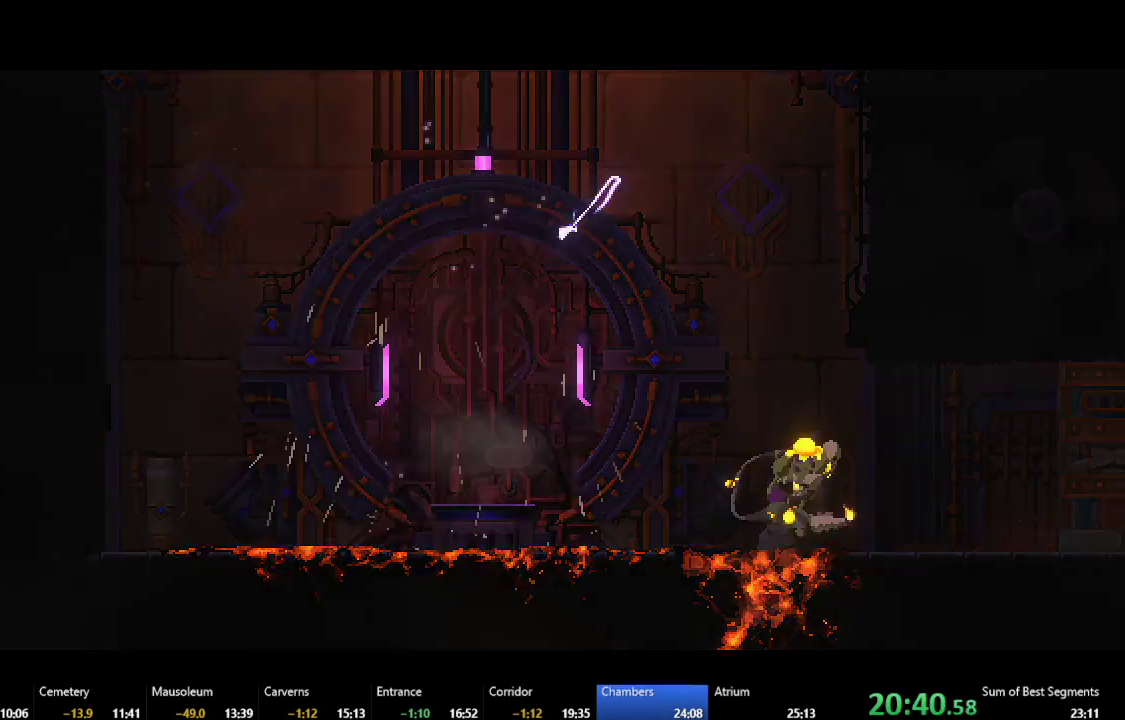
{"buttons": [], "events": []}
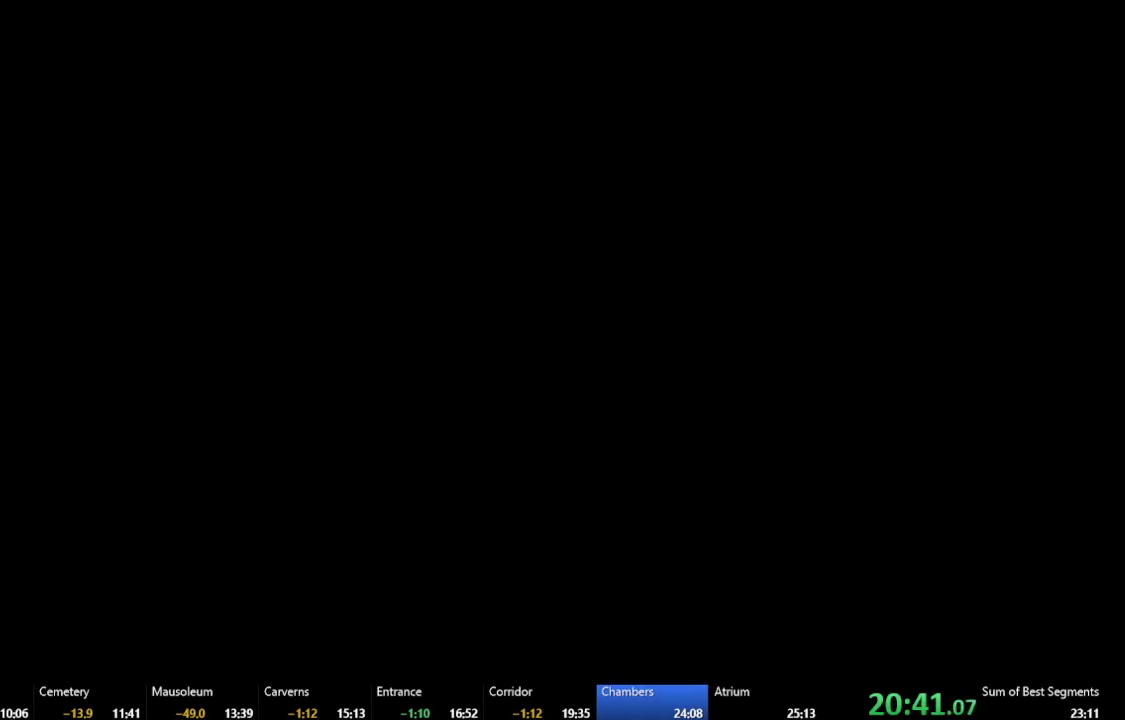
{"buttons": [], "events": []}
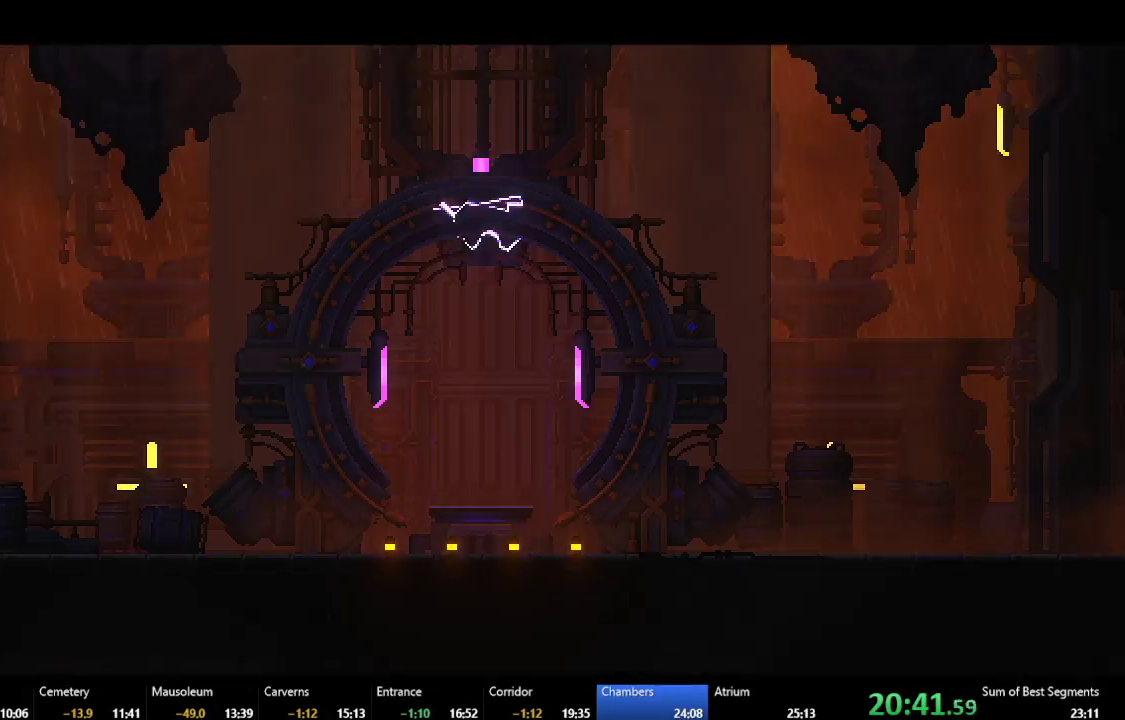
{"buttons": [], "events": []}
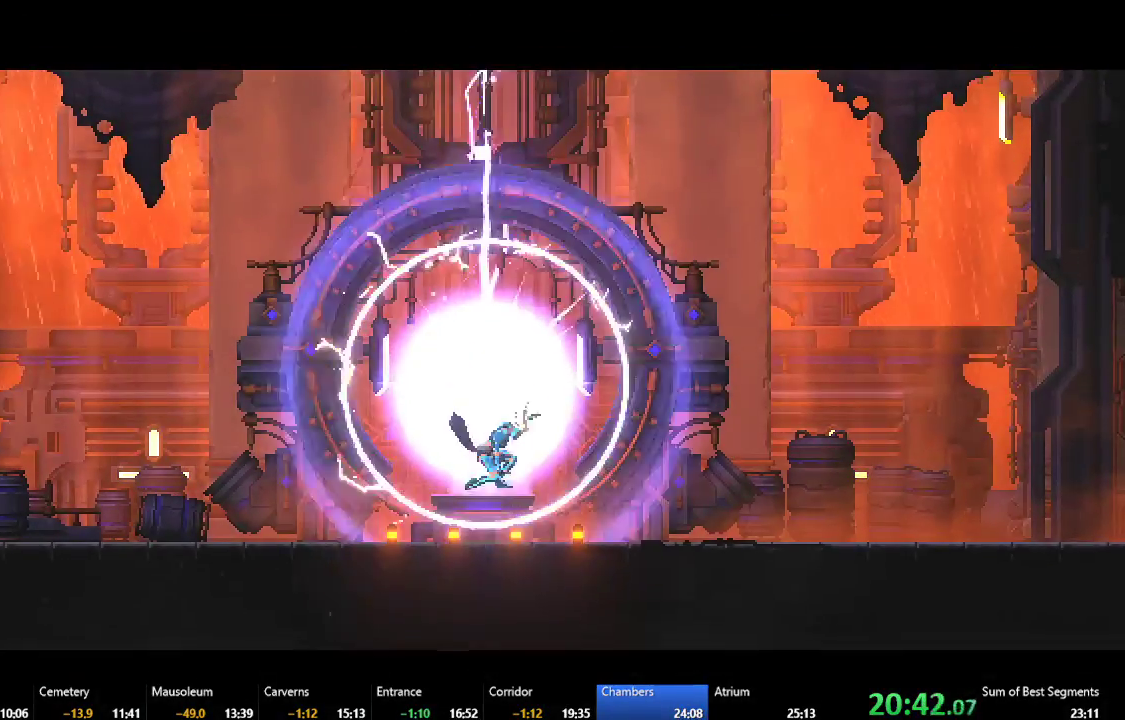
{"buttons": [], "events": []}
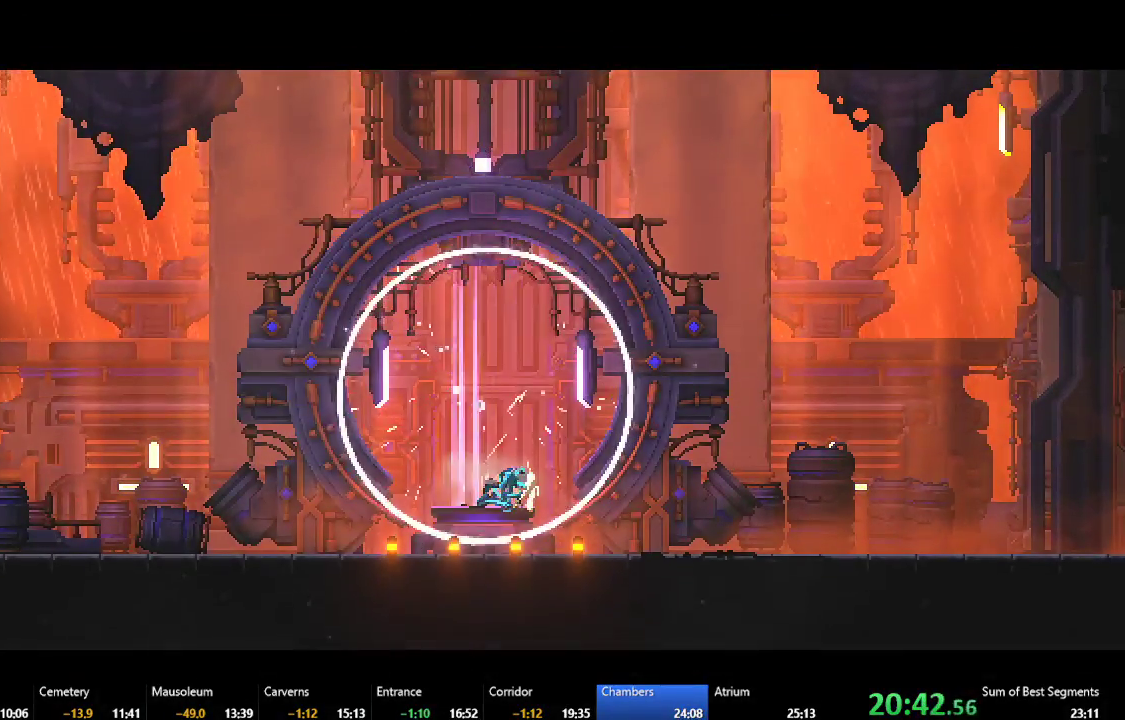
{"buttons": ["DPAD_RIGHT"], "events": [[133, "DPAD_RIGHT", "down"]]}
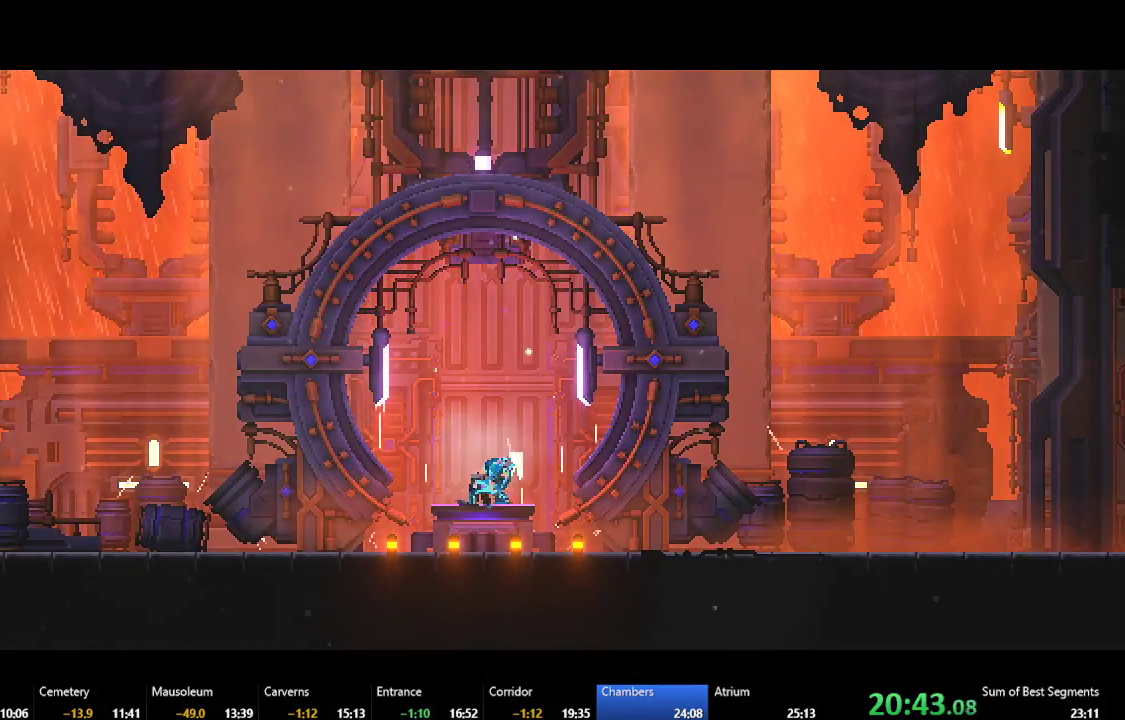
{"buttons": ["DPAD_RIGHT"], "events": []}
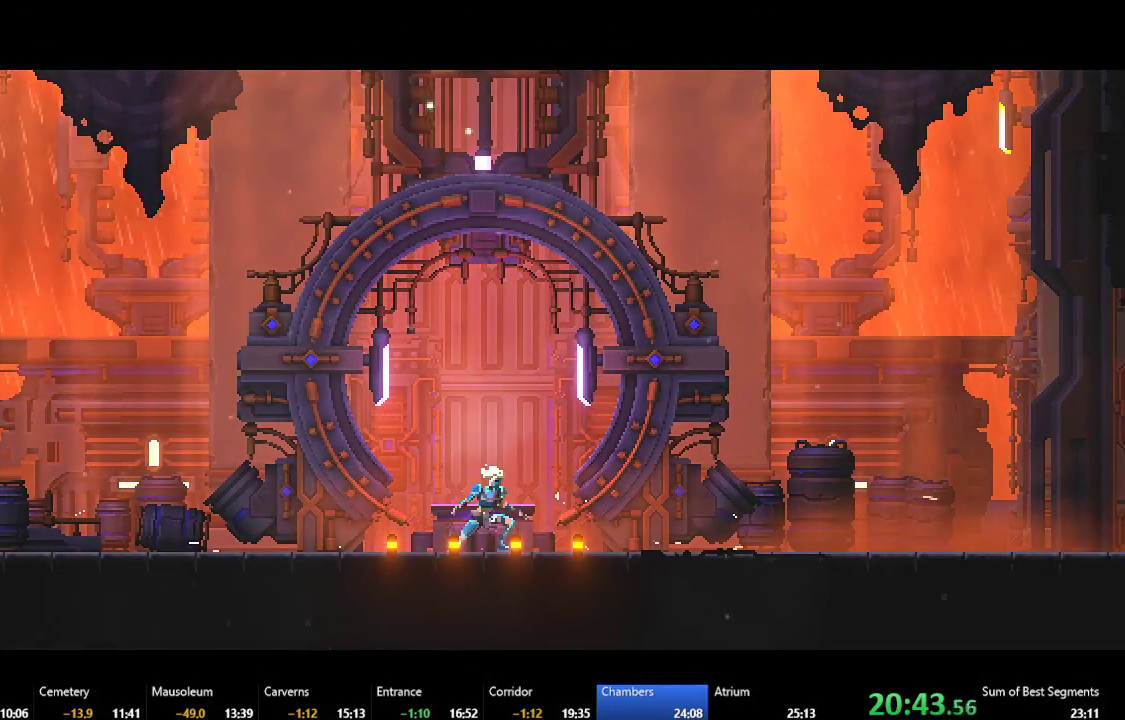
{"buttons": ["DPAD_RIGHT"], "events": []}
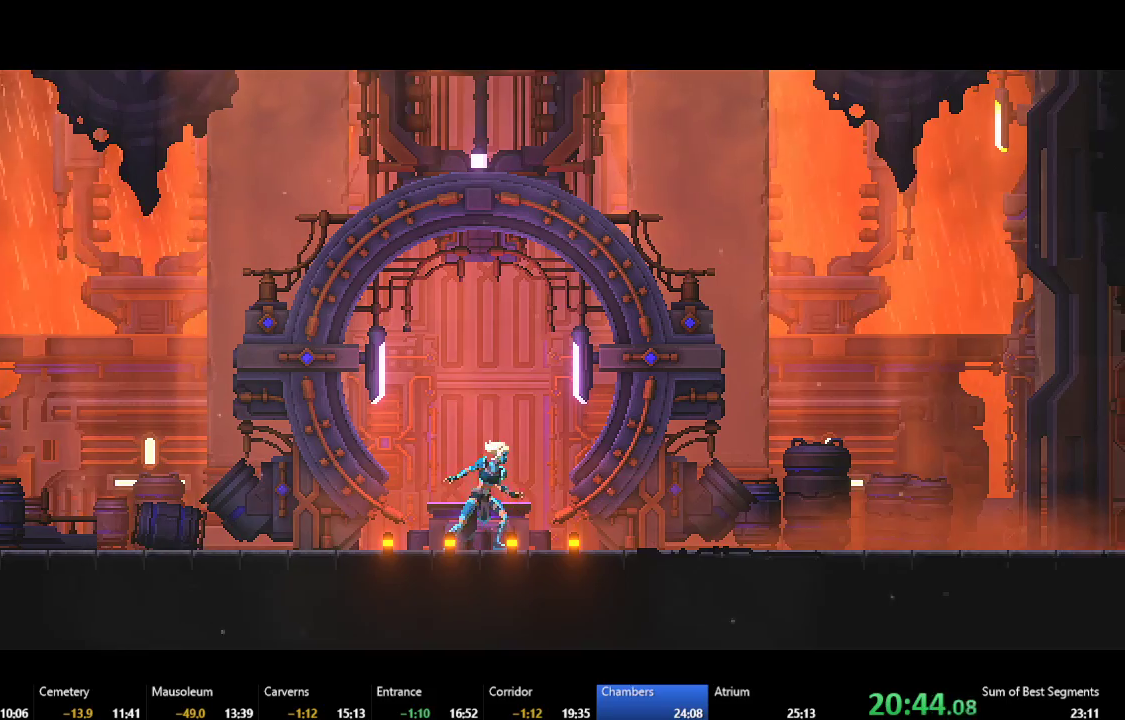
{"buttons": ["DPAD_RIGHT"], "events": []}
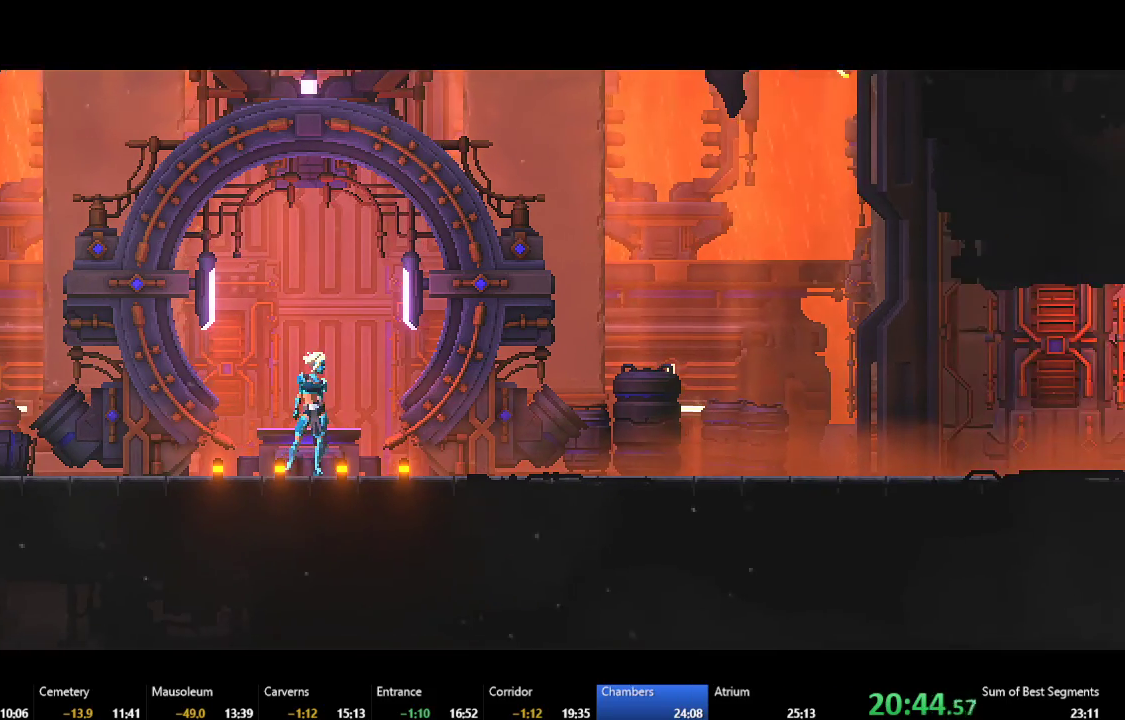
{"buttons": ["DPAD_RIGHT"], "events": [[383, "B", "down"], [467, "B", "up"]]}
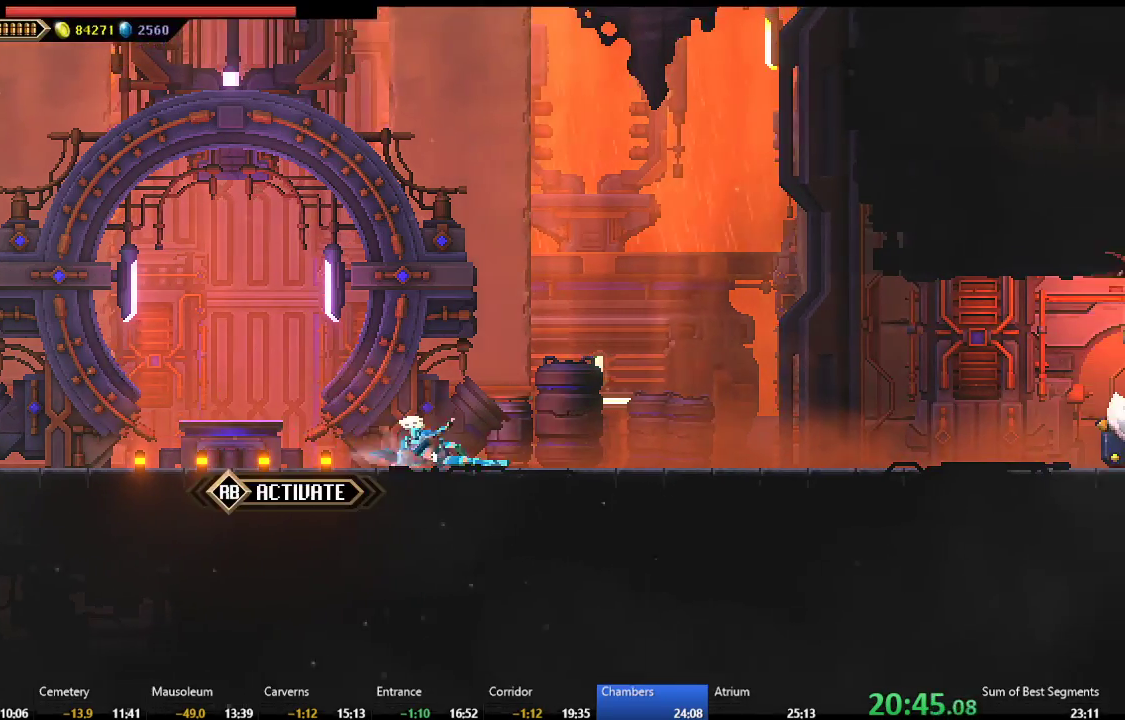
{"buttons": ["DPAD_RIGHT"], "events": [[50, "A", "down"], [100, "A", "up"], [183, "B", "down"], [267, "B", "up"]]}